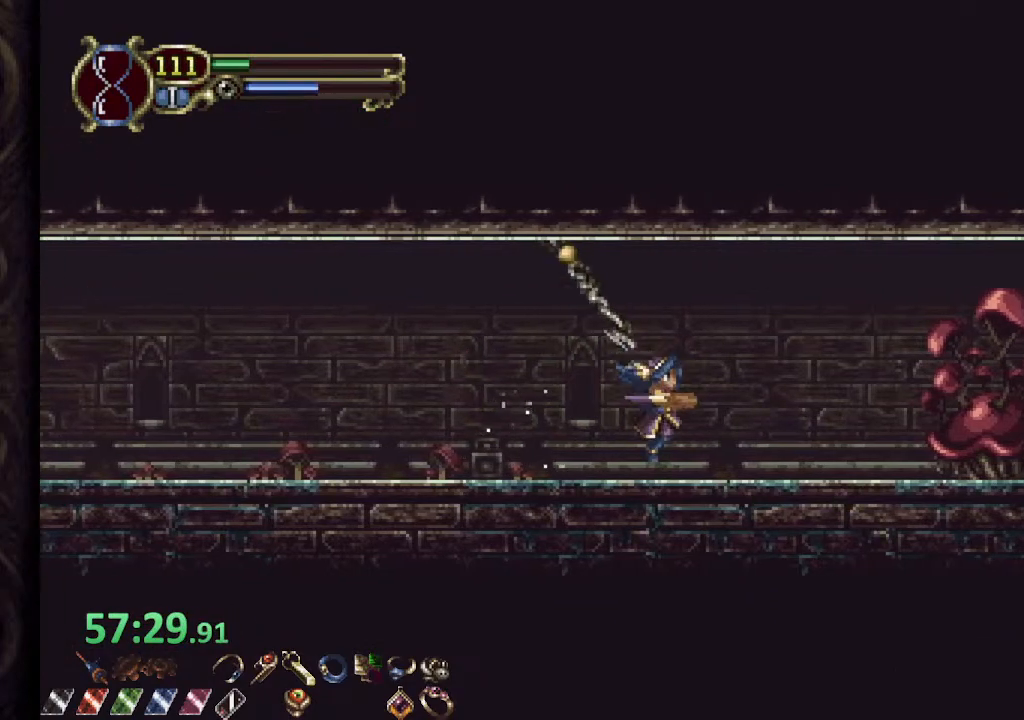
Gameplay with a controller (PlayStation layout); each line is a JSON object with the inputs held at the frame after it. "events" lists button and stick changes between this image and that frame as [ms after this image, input, new state], when the widget could be followed in between. Not read: L1.
{"buttons": [], "left_stick": "center", "right_stick": "center", "events": [[17, "SQUARE", "up"], [50, "left_stick", "center"]]}
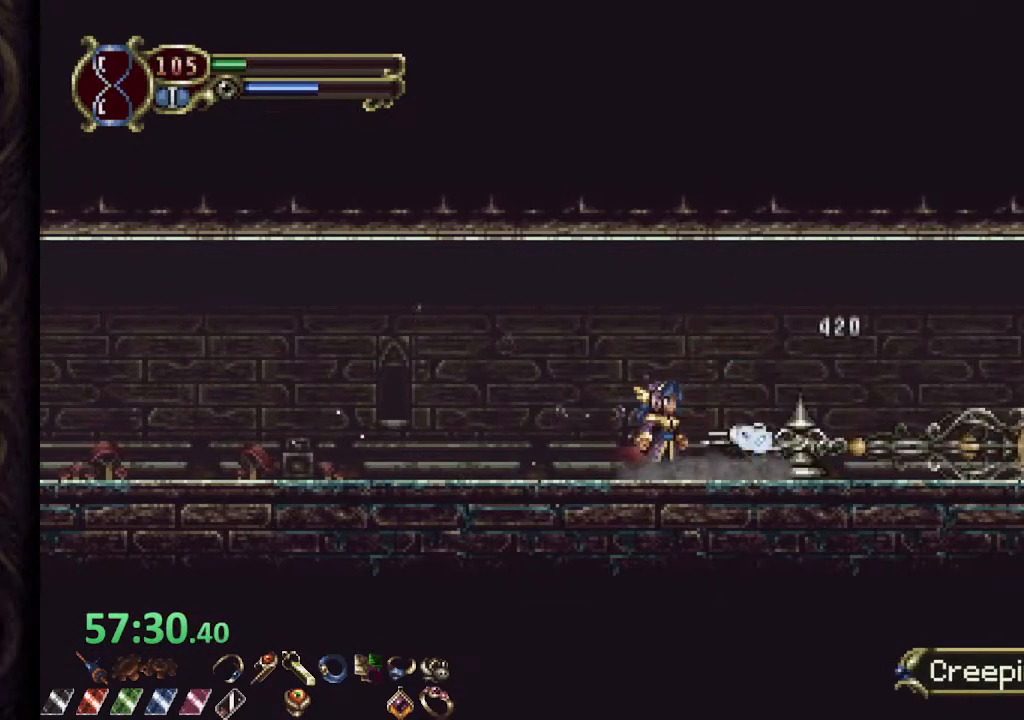
{"buttons": ["L2"], "left_stick": "right", "right_stick": "center", "events": [[300, "left_stick", "right"], [433, "L2", "down"]]}
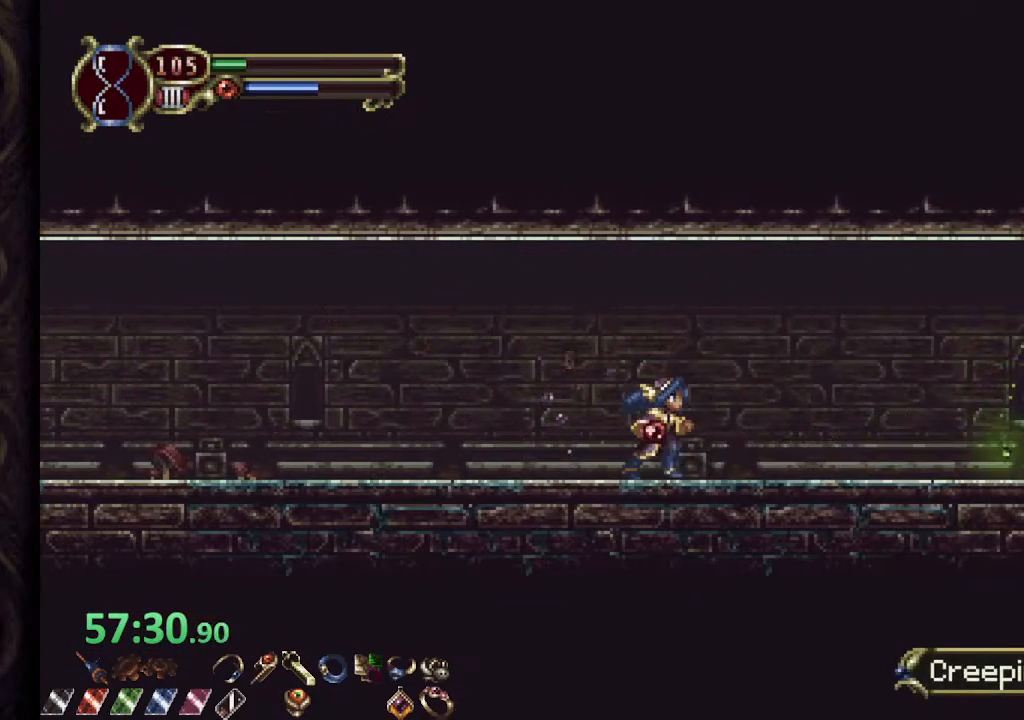
{"buttons": [], "left_stick": "center", "right_stick": "center", "events": [[83, "L2", "up"], [367, "L2", "down"], [483, "L2", "up"], [500, "left_stick", "center"]]}
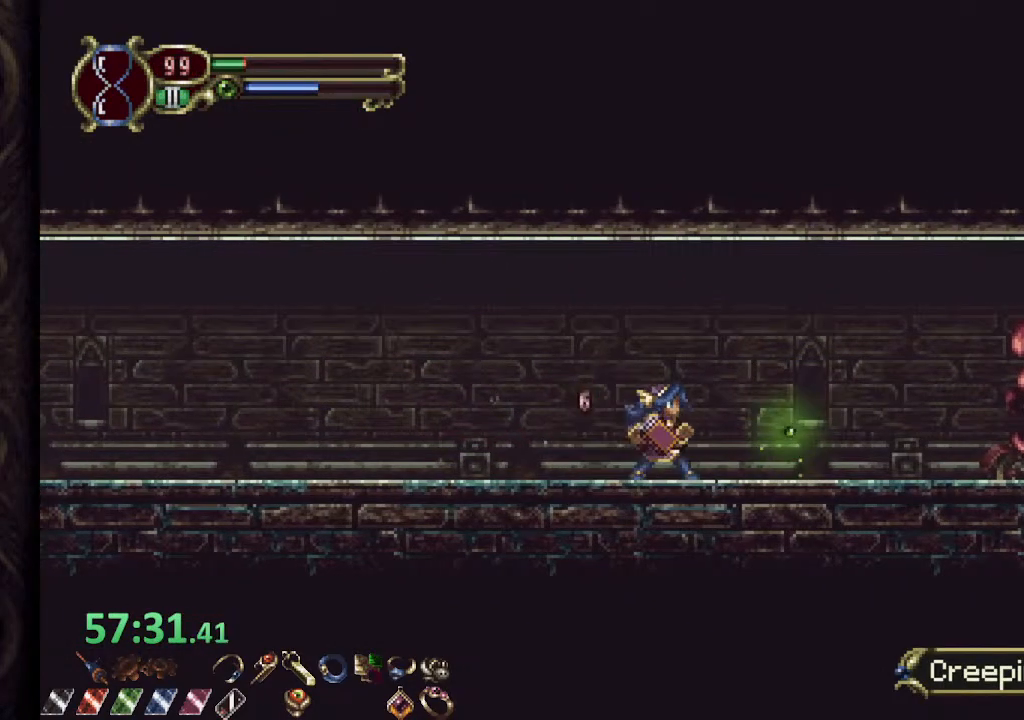
{"buttons": ["CIRCLE"], "left_stick": "left", "right_stick": "center", "events": [[83, "CIRCLE", "down"], [267, "left_stick", "left"]]}
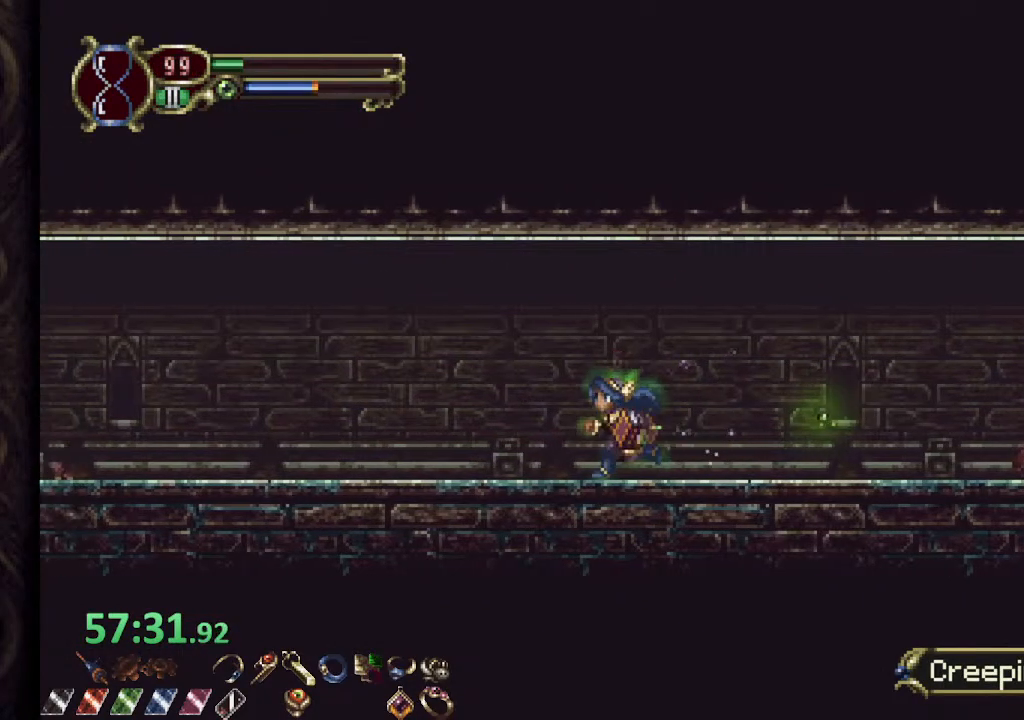
{"buttons": ["CIRCLE"], "left_stick": "right", "right_stick": "center", "events": [[367, "left_stick", "right"]]}
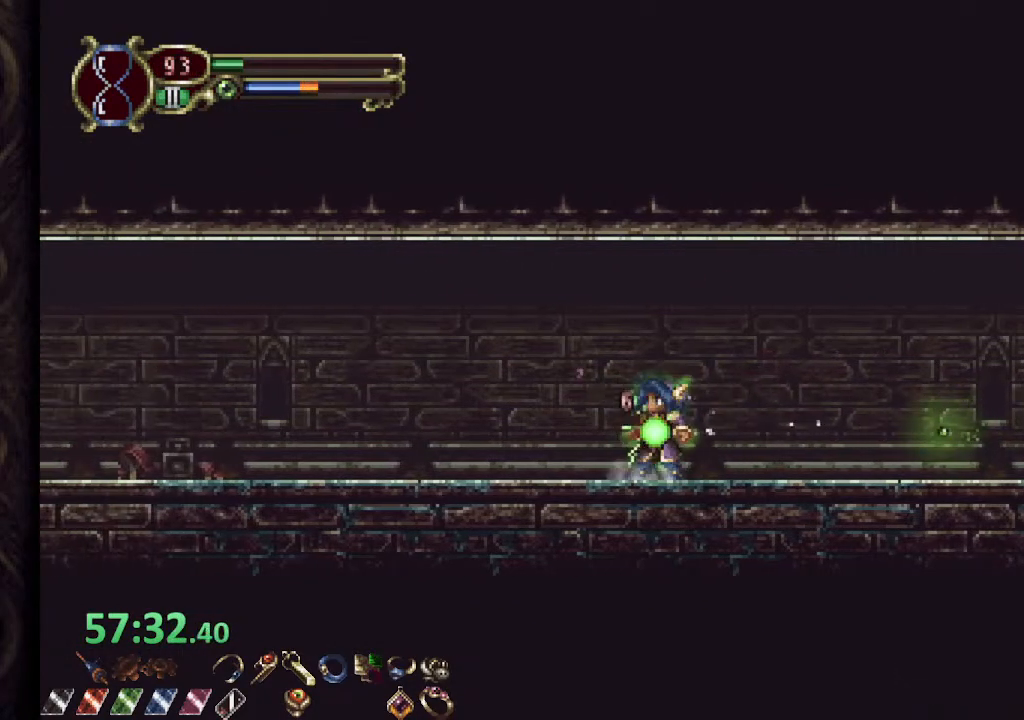
{"buttons": [], "left_stick": "right", "right_stick": "center", "events": [[17, "CROSS", "down"], [200, "CIRCLE", "up"], [200, "CROSS", "up"], [300, "SQUARE", "down"], [367, "SQUARE", "up"], [400, "SQUARE", "down"], [467, "SQUARE", "up"]]}
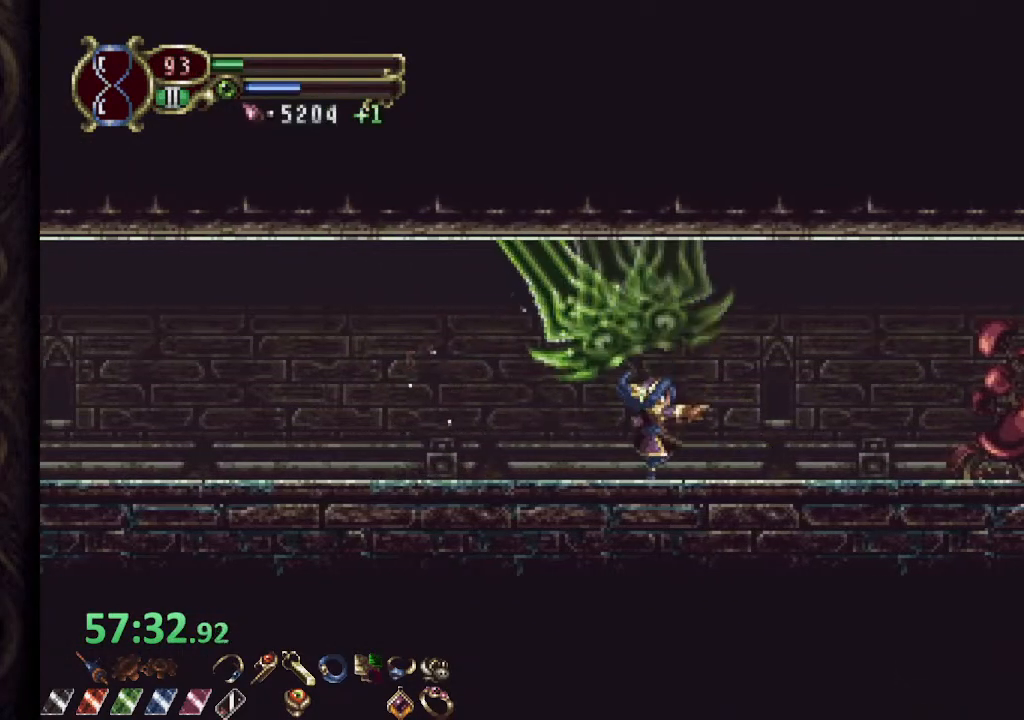
{"buttons": [], "left_stick": "right", "right_stick": "center", "events": []}
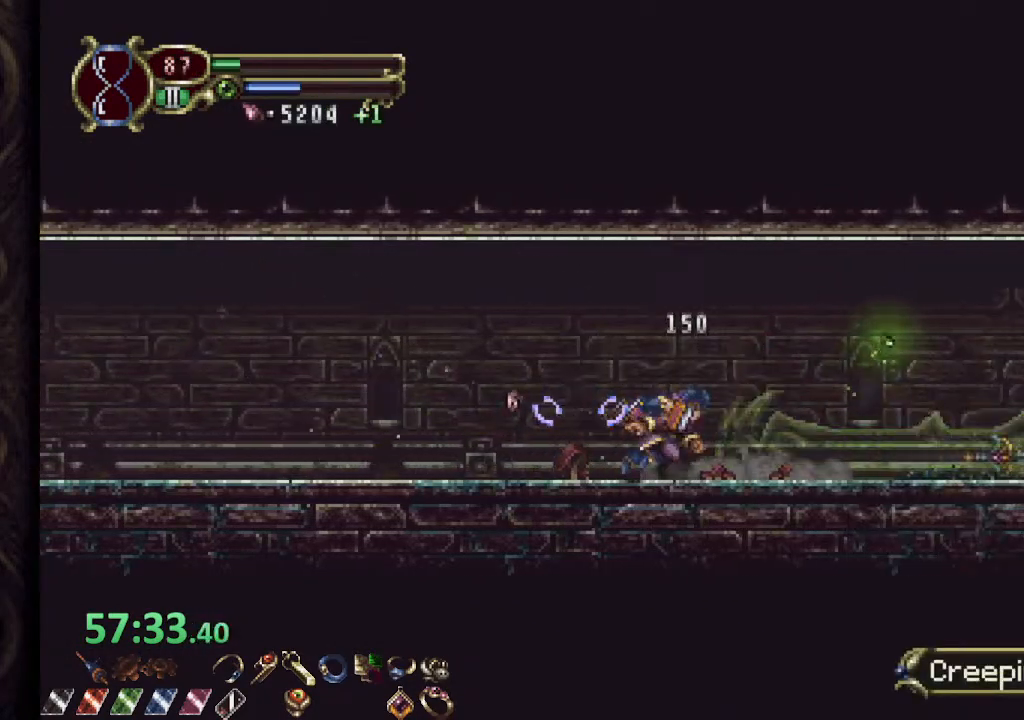
{"buttons": [], "left_stick": "center", "right_stick": "center", "events": [[467, "left_stick", "center"]]}
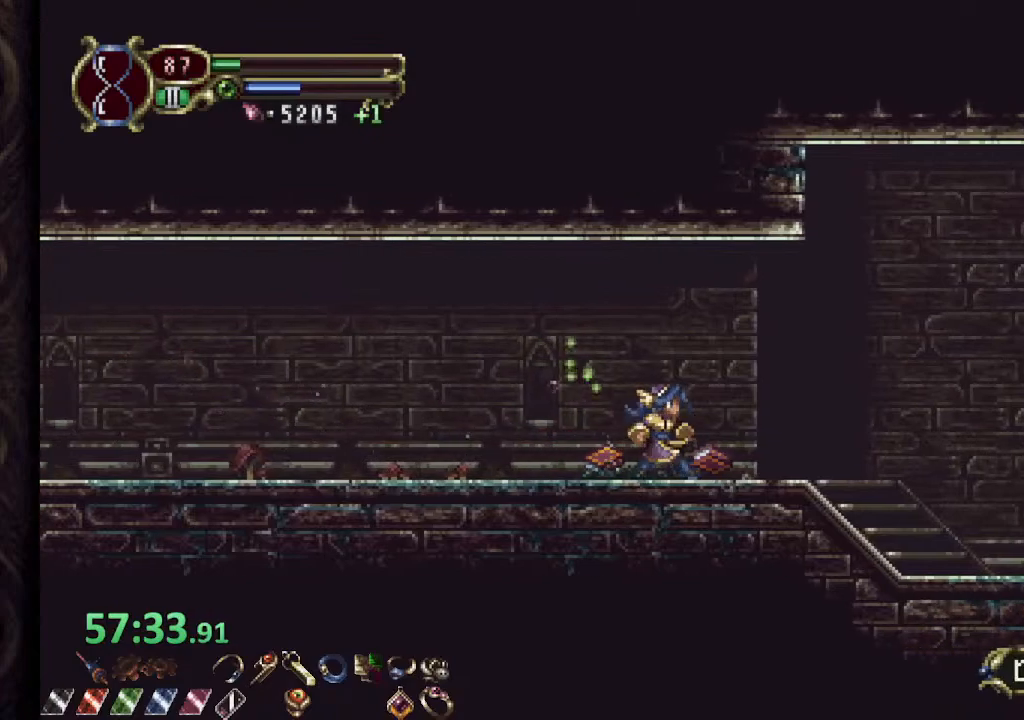
{"buttons": [], "left_stick": "right", "right_stick": "center", "events": [[233, "CROSS", "down"], [300, "CROSS", "up"], [317, "left_stick", "right"], [367, "SQUARE", "down"], [433, "SQUARE", "up"]]}
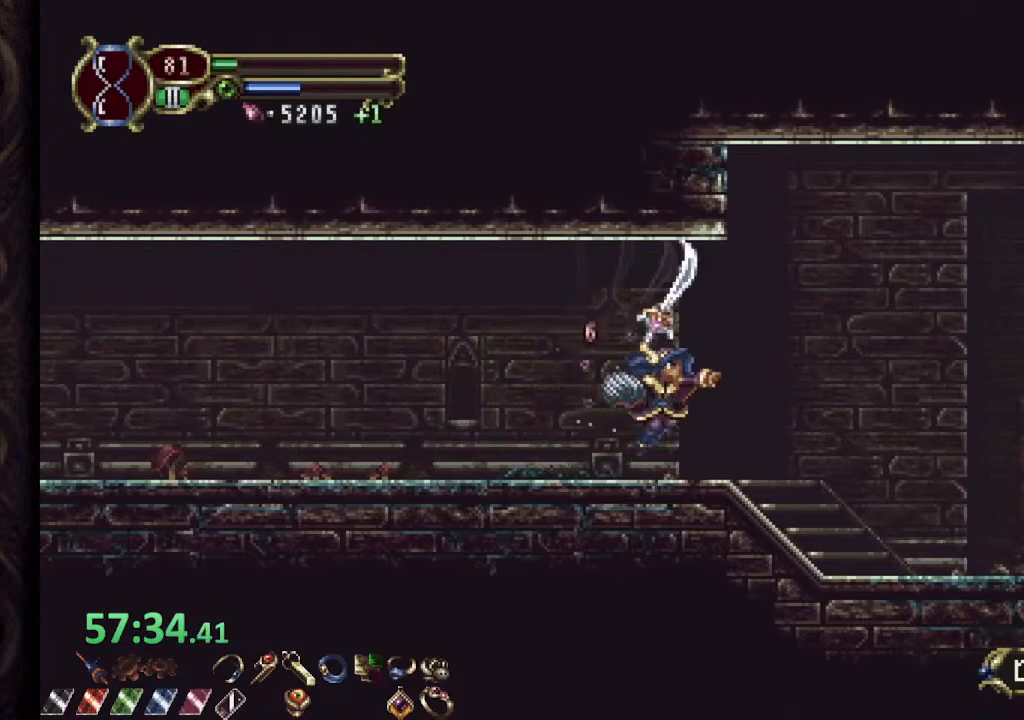
{"buttons": [], "left_stick": "right", "right_stick": "center", "events": []}
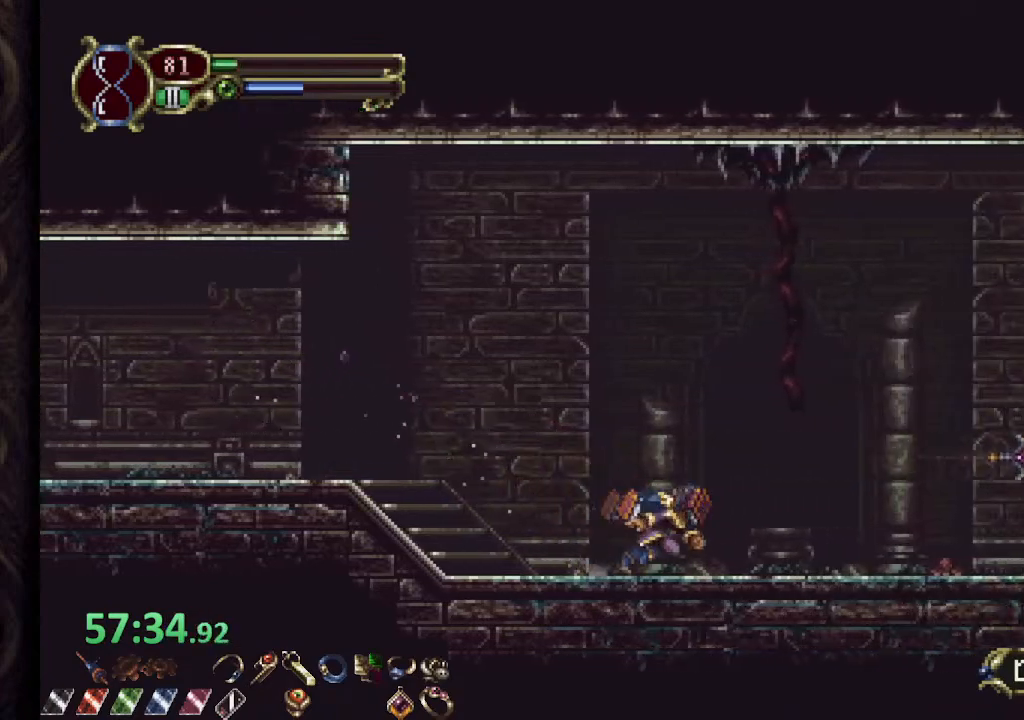
{"buttons": ["CROSS"], "left_stick": "right", "right_stick": "center", "events": [[333, "CROSS", "down"]]}
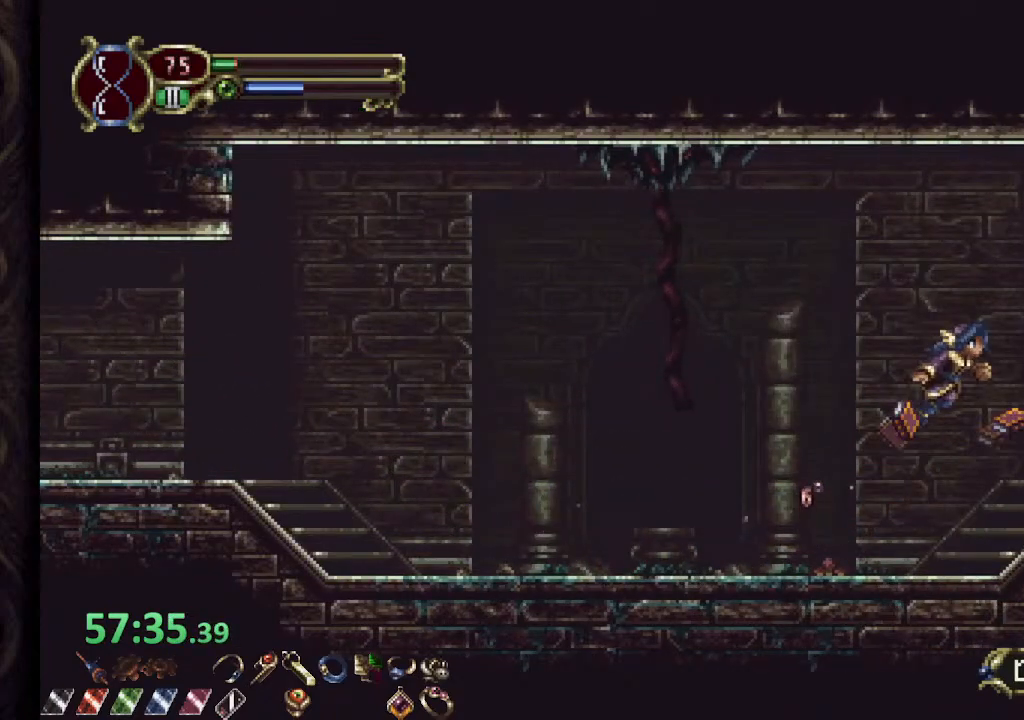
{"buttons": [], "left_stick": "center", "right_stick": "center", "events": [[83, "CROSS", "up"], [333, "left_stick", "center"]]}
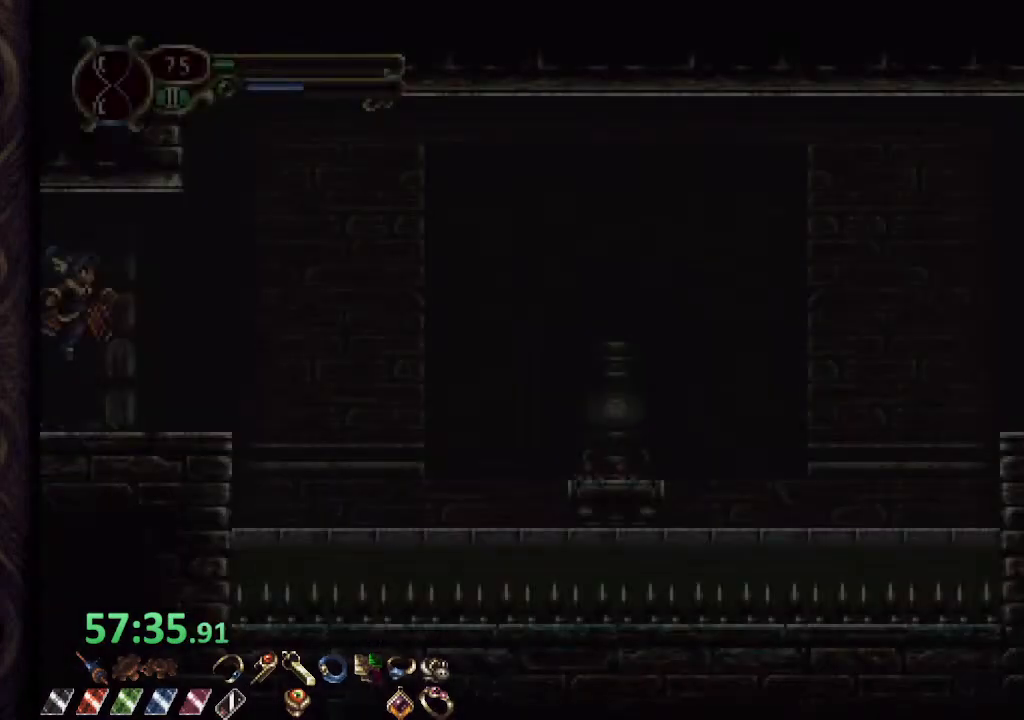
{"buttons": ["CROSS"], "left_stick": "right", "right_stick": "center", "events": [[100, "left_stick", "right"], [133, "CROSS", "down"]]}
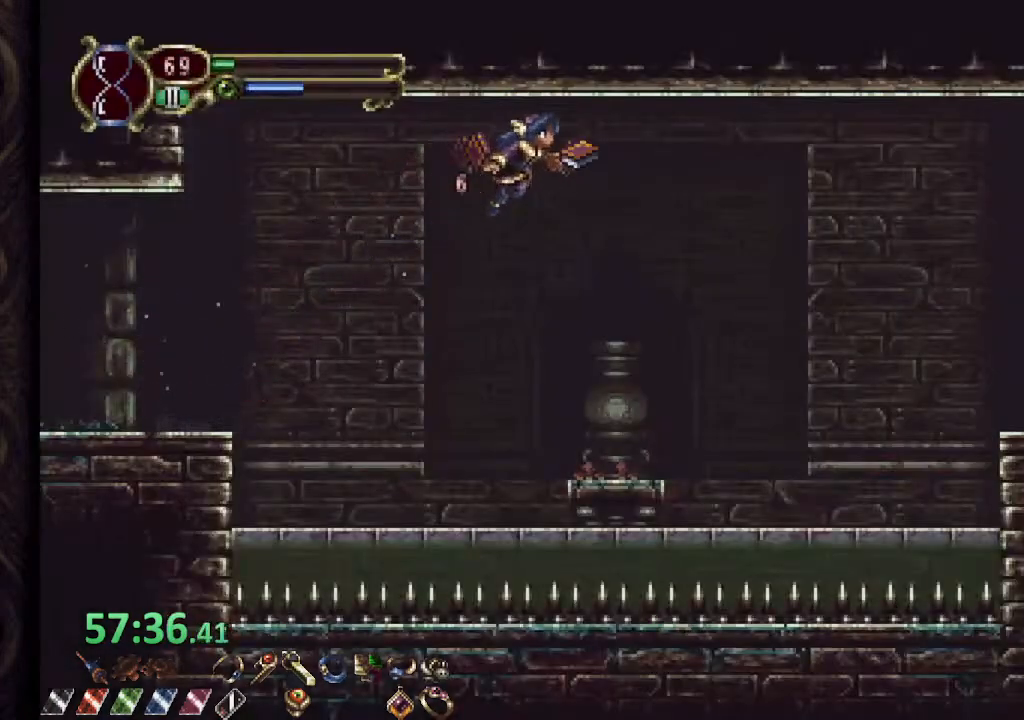
{"buttons": [], "left_stick": "right", "right_stick": "center", "events": [[83, "CROSS", "up"], [417, "CROSS", "down"], [467, "CROSS", "up"]]}
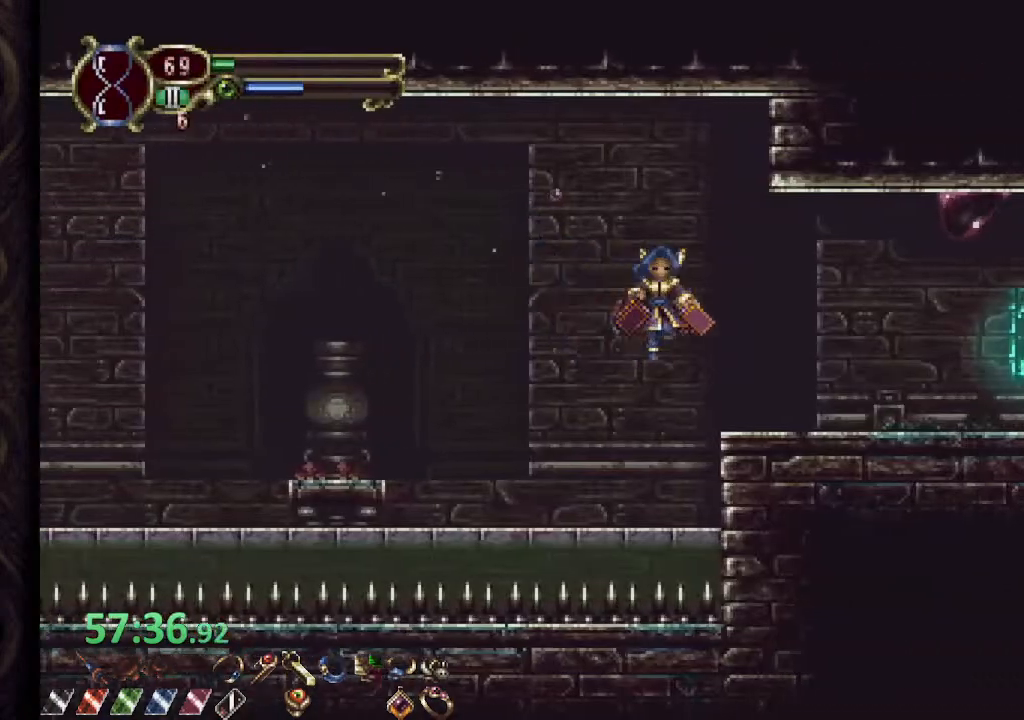
{"buttons": [], "left_stick": "right", "right_stick": "center", "events": []}
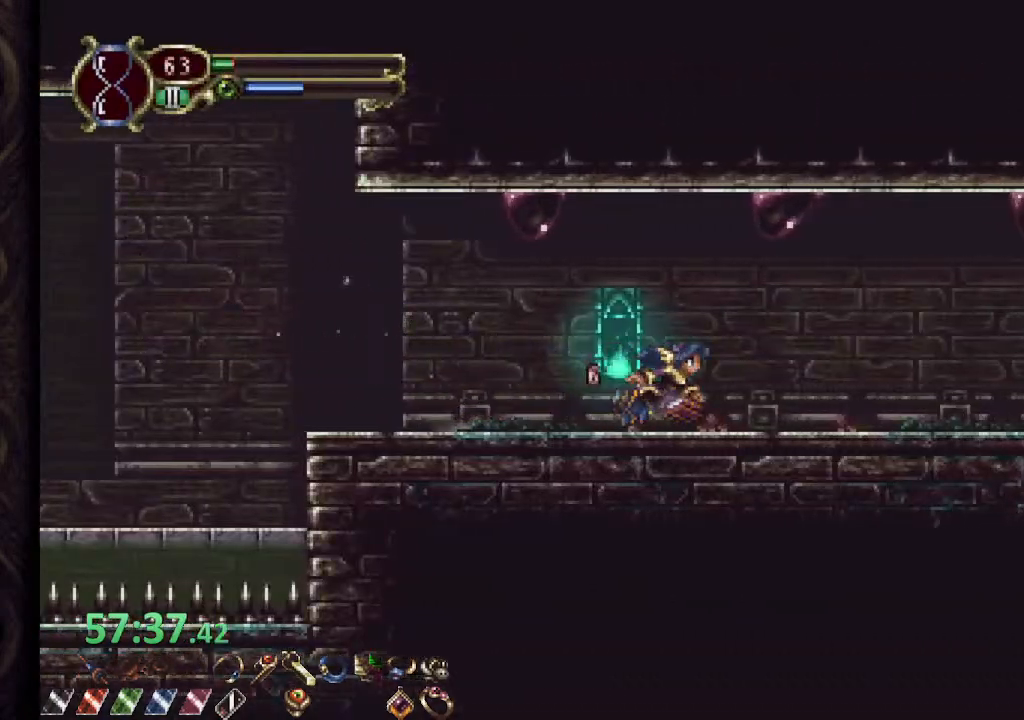
{"buttons": ["SQUARE"], "left_stick": "right", "right_stick": "center", "events": [[450, "CROSS", "down"], [467, "SQUARE", "down"], [500, "CROSS", "up"]]}
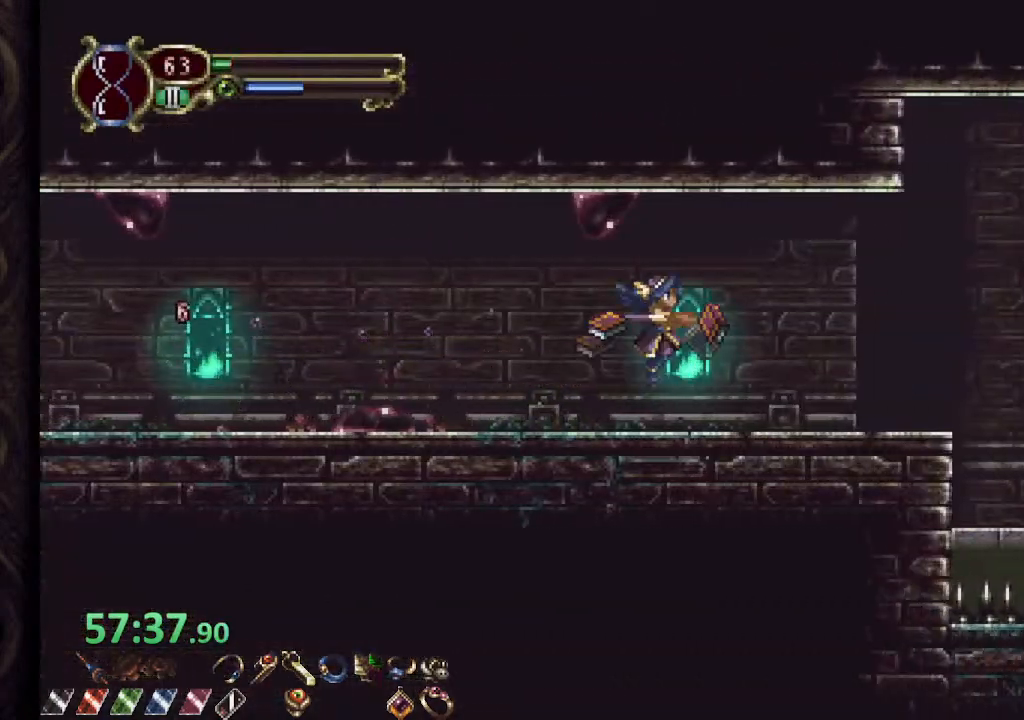
{"buttons": ["CROSS"], "left_stick": "right", "right_stick": "center", "events": [[17, "SQUARE", "up"], [67, "SQUARE", "down"], [150, "SQUARE", "up"], [200, "SQUARE", "down"], [233, "SQUARE", "up"], [283, "left_stick", "center"], [450, "left_stick", "right"], [483, "CROSS", "down"]]}
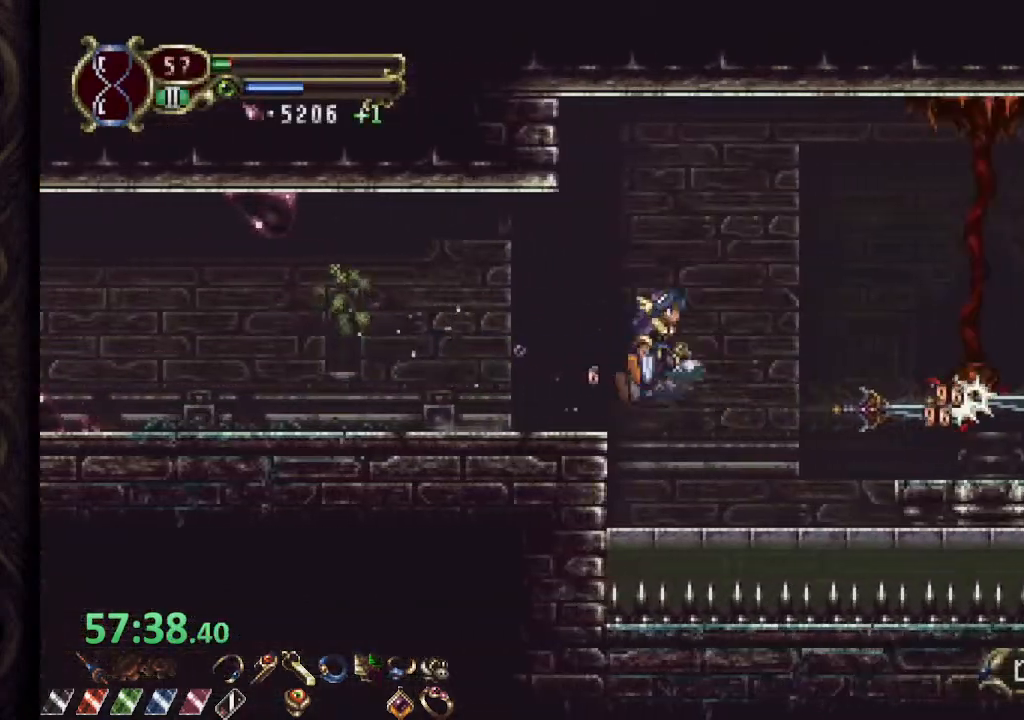
{"buttons": ["CROSS"], "left_stick": "right", "right_stick": "center", "events": [[83, "CROSS", "up"], [500, "CROSS", "down"]]}
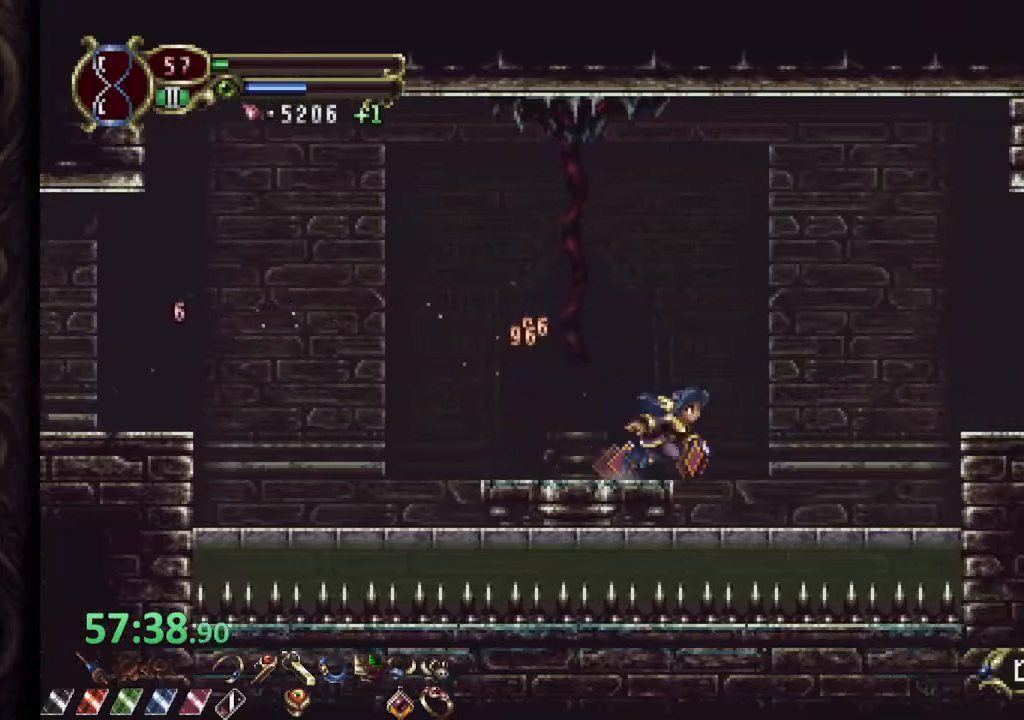
{"buttons": [], "left_stick": "right", "right_stick": "center", "events": [[183, "CROSS", "up"]]}
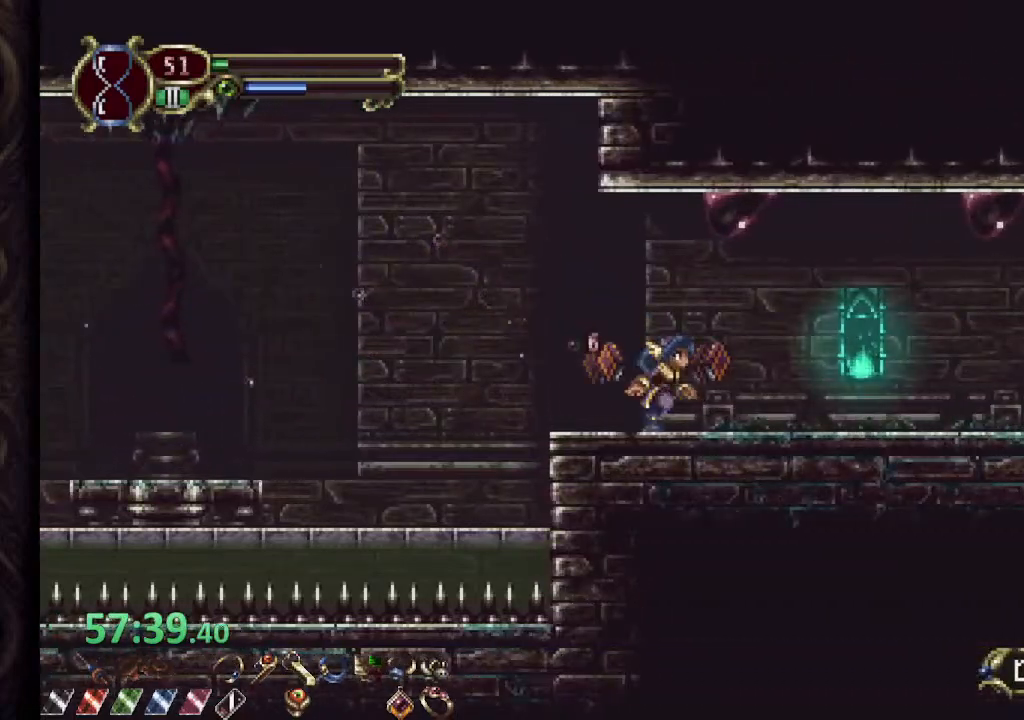
{"buttons": [], "left_stick": "right", "right_stick": "center", "events": []}
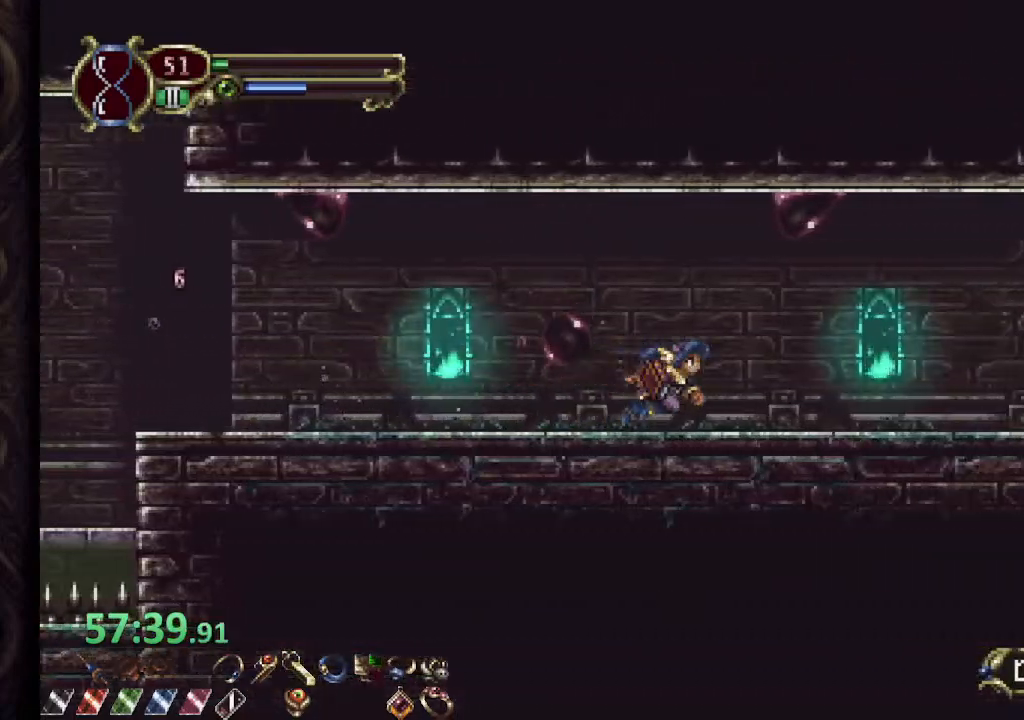
{"buttons": [], "left_stick": "right", "right_stick": "center", "events": []}
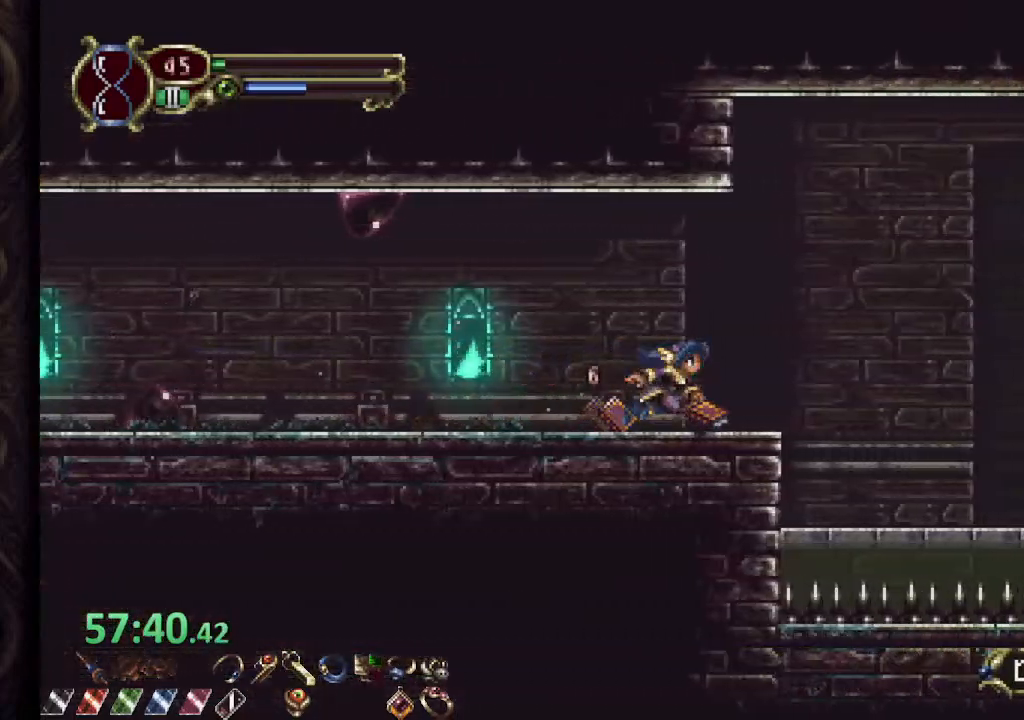
{"buttons": [], "left_stick": "right", "right_stick": "center", "events": [[167, "CROSS", "down"], [467, "CROSS", "up"]]}